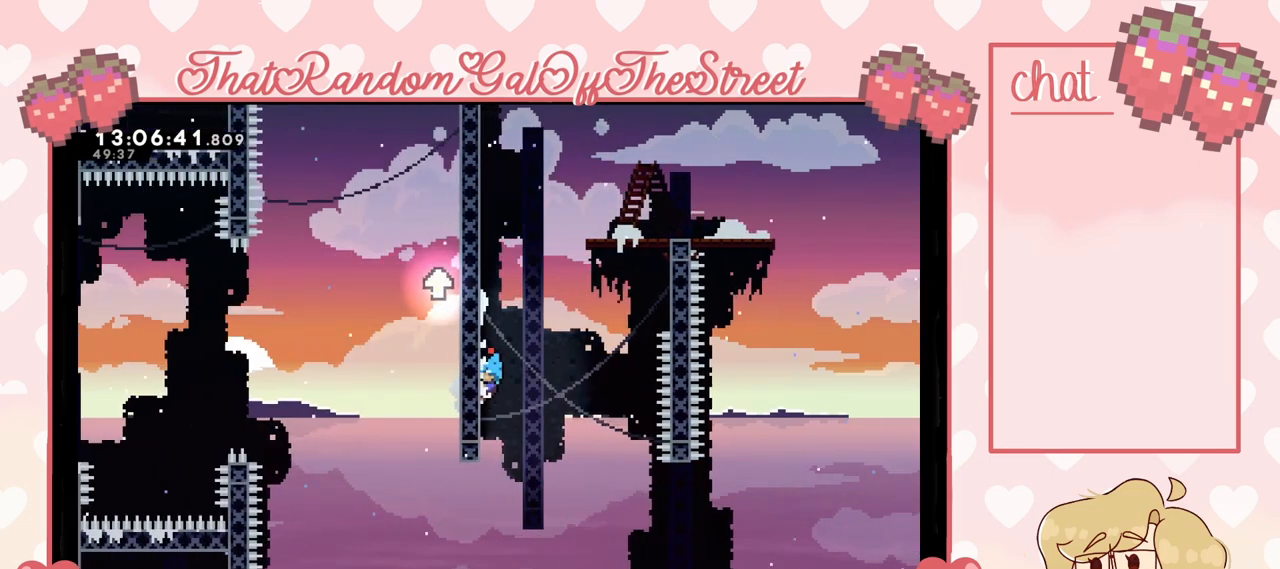
Gameplay with a controller (Xbox layout); each line is a JSON object with the inputs held at the frame after it. "events" lists button and stick changes between this image and that frame as [ms after this image, input, new state], when the widget could be followed in between.
{"buttons": [], "left_stick": "up-left", "right_stick": "center", "events": []}
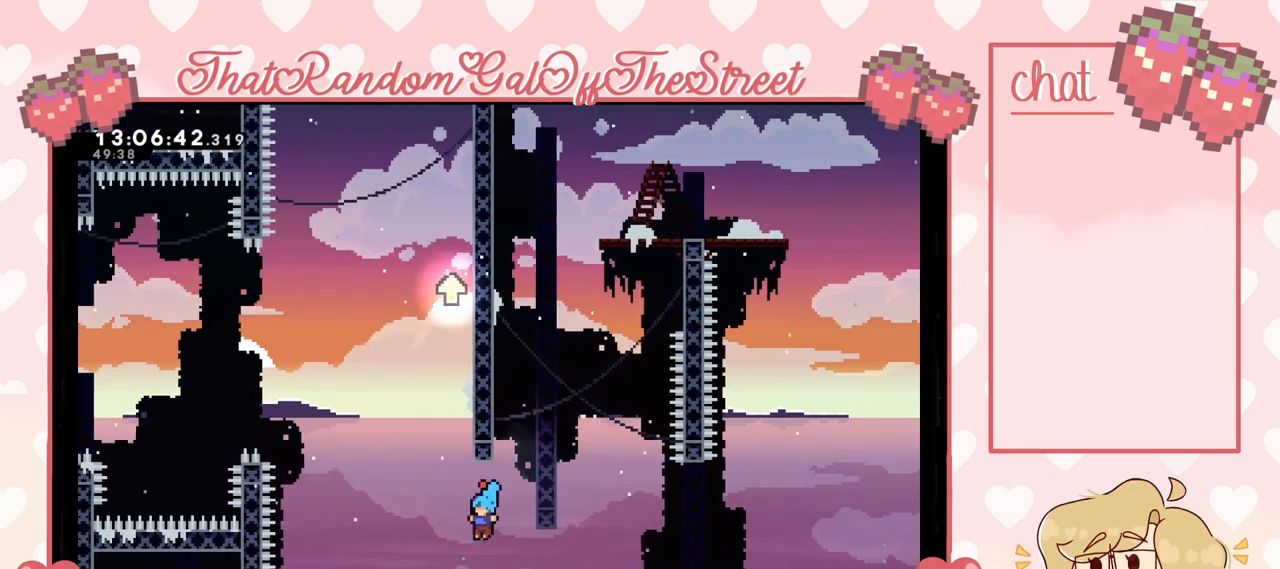
{"buttons": ["A"], "left_stick": "up-right", "right_stick": "center", "events": [[67, "A", "down"], [133, "left_stick", "up-right"]]}
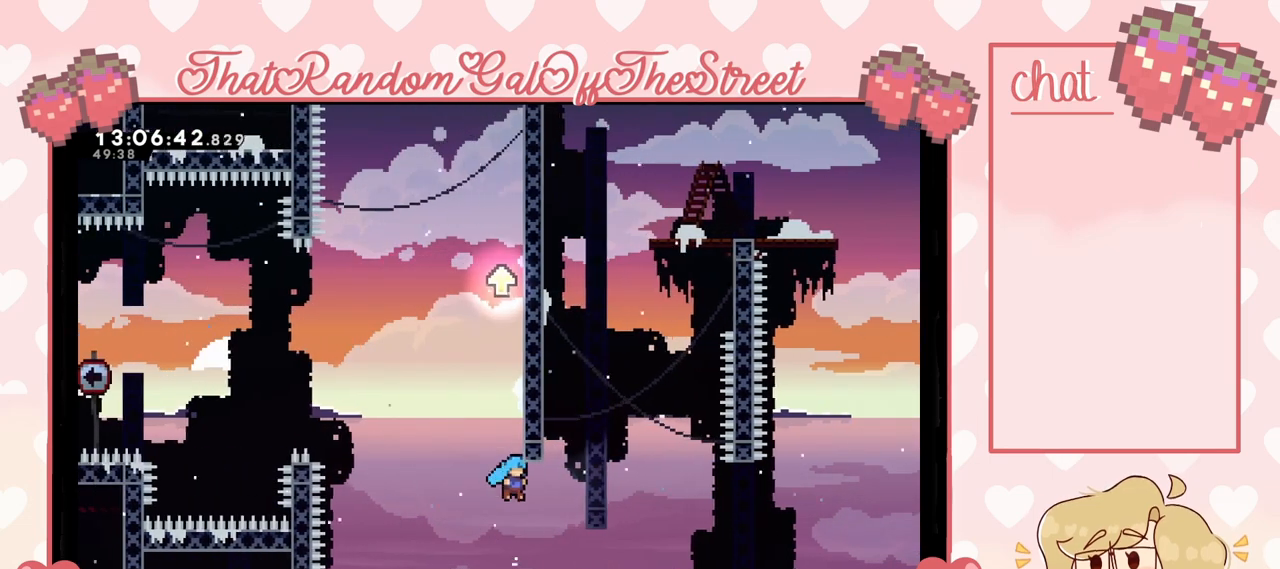
{"buttons": [], "left_stick": "center", "right_stick": "center", "events": [[67, "L2", "down"], [133, "A", "up"], [233, "START", "down"], [267, "L2", "up"], [267, "left_stick", "center"], [333, "DPAD_DOWN", "down"], [333, "START", "up"], [400, "A", "down"], [400, "DPAD_DOWN", "up"], [500, "A", "up"]]}
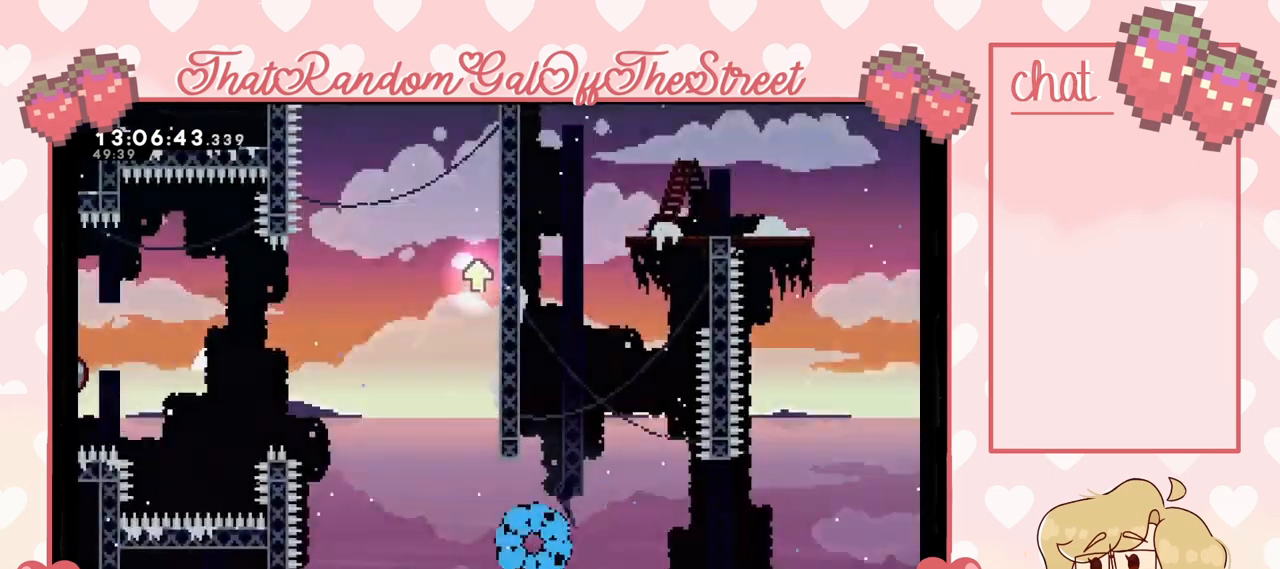
{"buttons": [], "left_stick": "center", "right_stick": "center", "events": []}
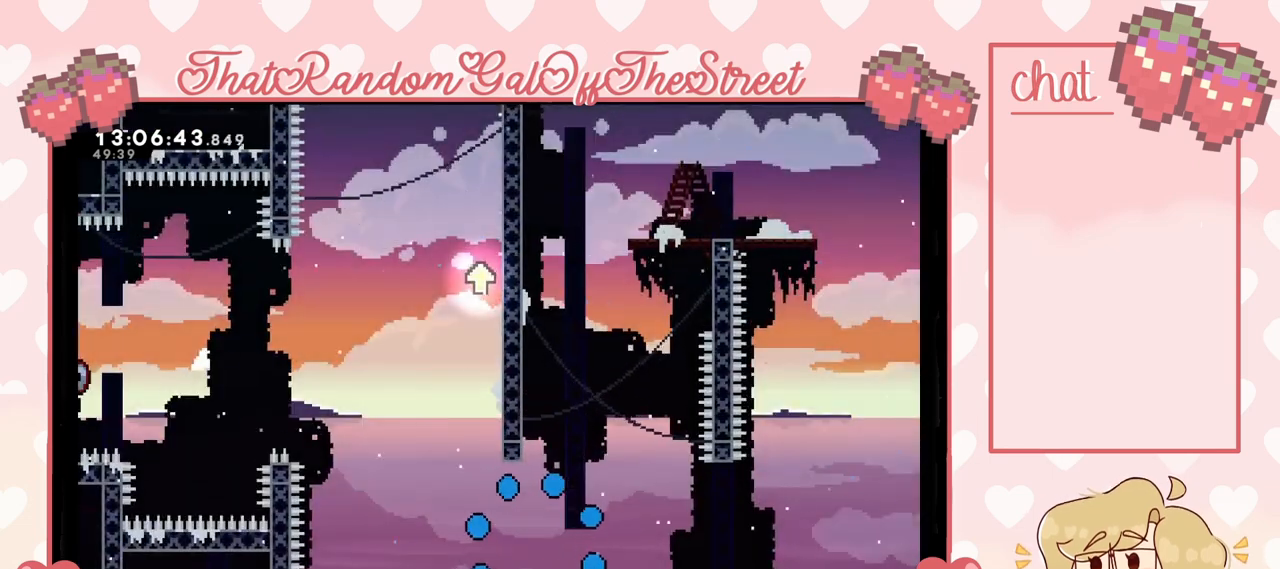
{"buttons": [], "left_stick": "center", "right_stick": "center", "events": []}
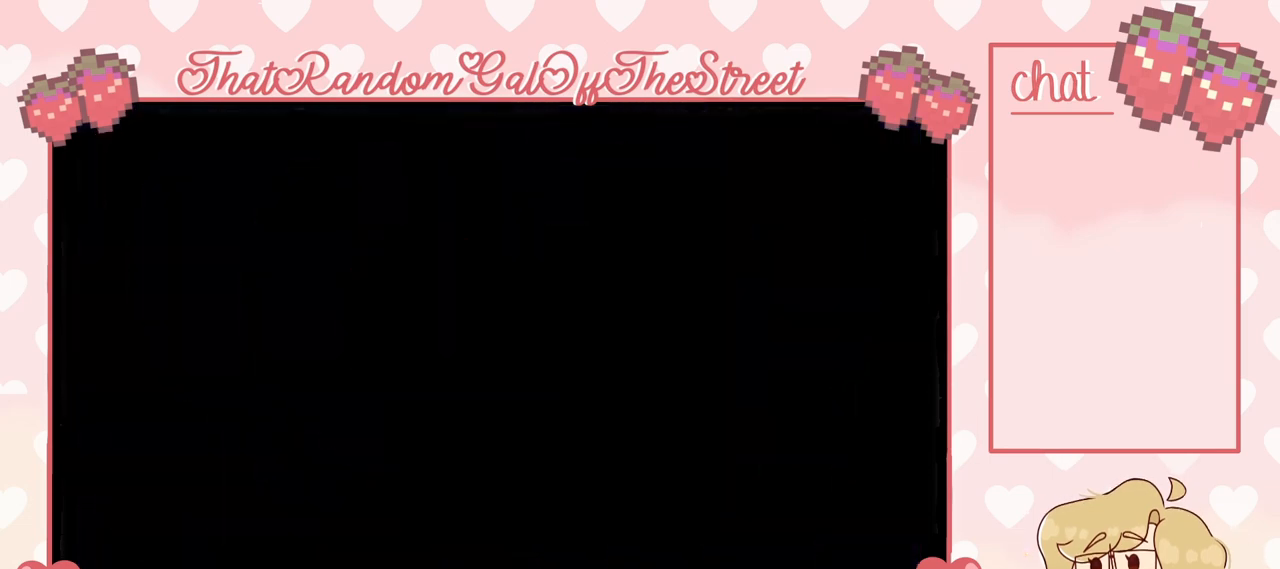
{"buttons": [], "left_stick": "center", "right_stick": "center", "events": []}
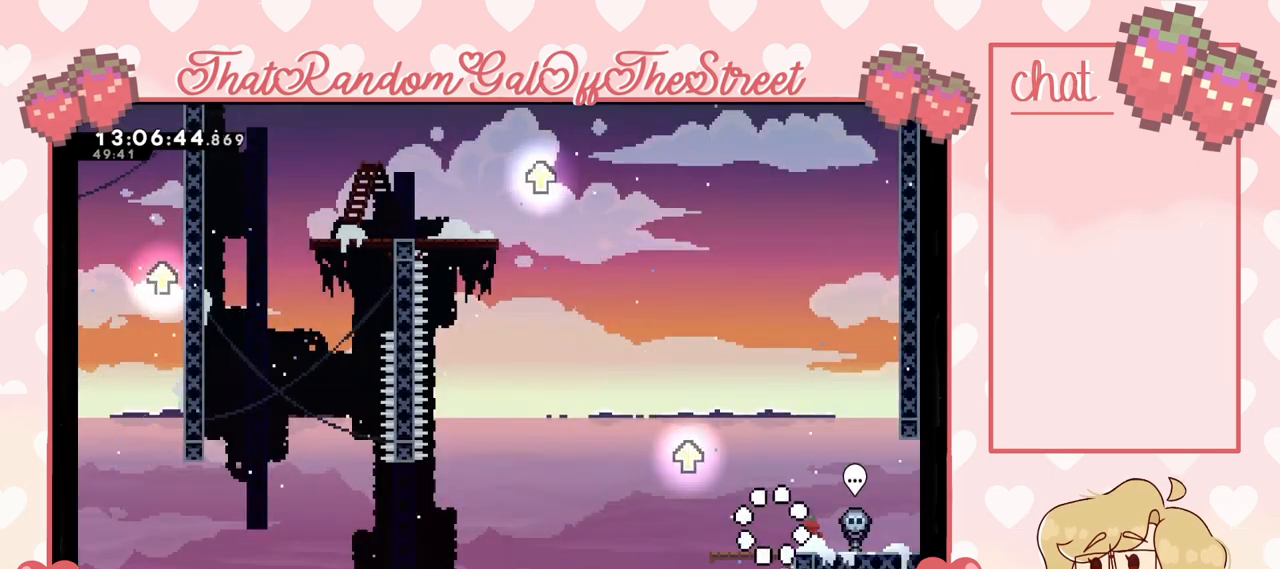
{"buttons": ["A"], "left_stick": "up-right", "right_stick": "center", "events": [[200, "left_stick", "left"], [367, "A", "down"], [500, "left_stick", "up-right"]]}
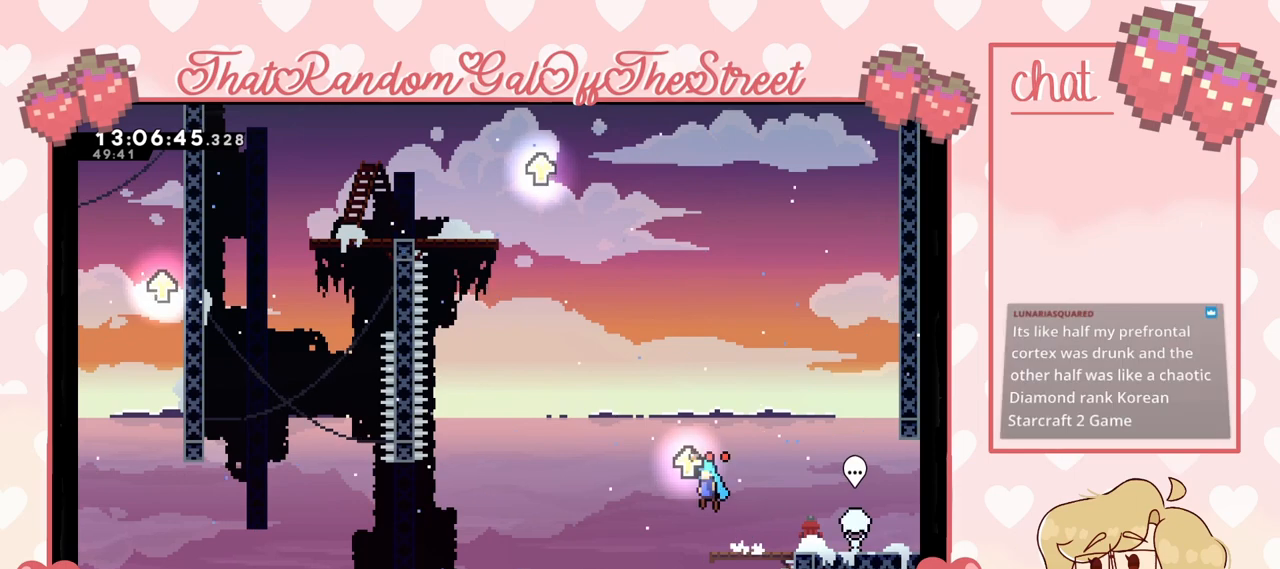
{"buttons": [], "left_stick": "up-right", "right_stick": "center", "events": [[33, "A", "up"], [67, "A", "down"], [300, "A", "up"]]}
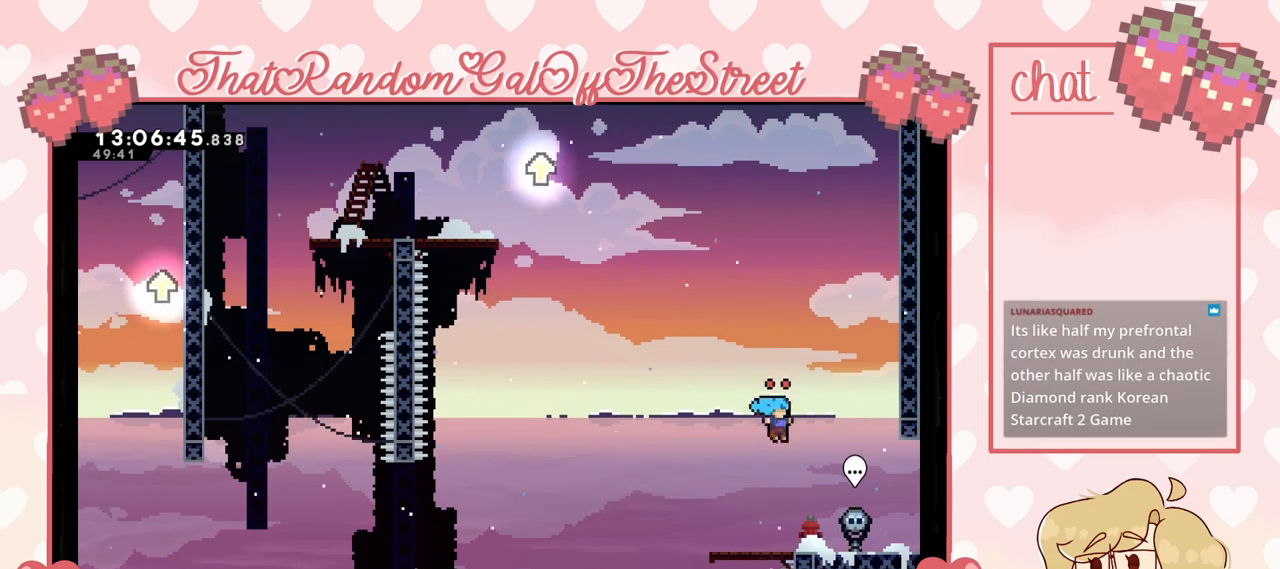
{"buttons": ["L2"], "left_stick": "up-right", "right_stick": "center", "events": [[67, "A", "down"], [400, "L2", "down"], [467, "A", "up"]]}
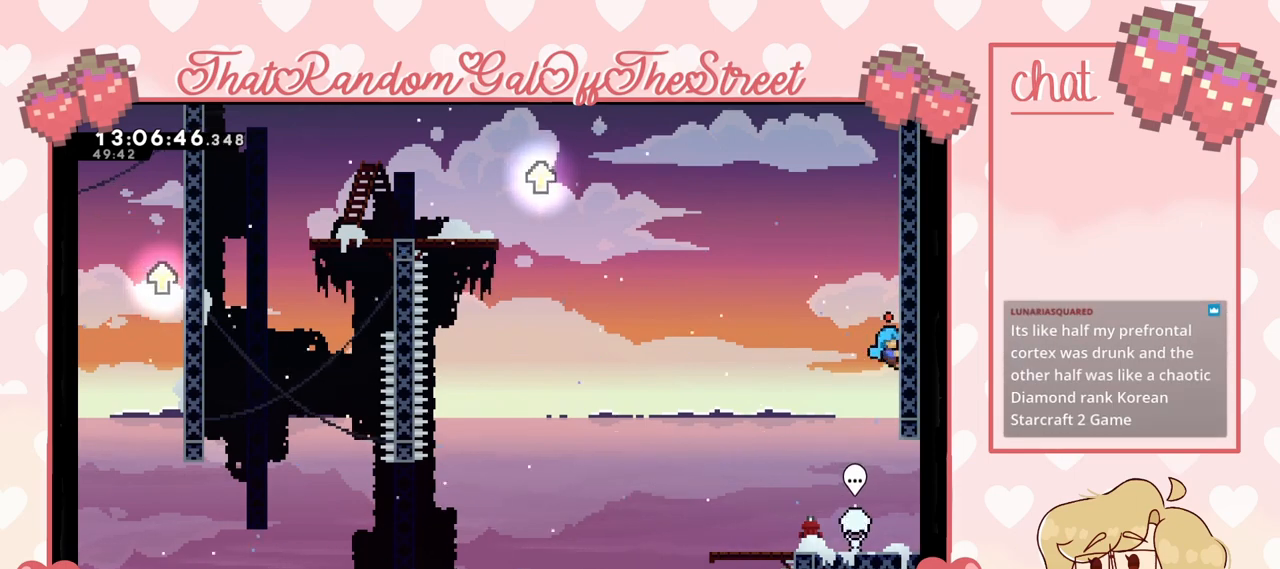
{"buttons": ["L2"], "left_stick": "up-right", "right_stick": "center", "events": [[67, "A", "down"], [333, "A", "up"]]}
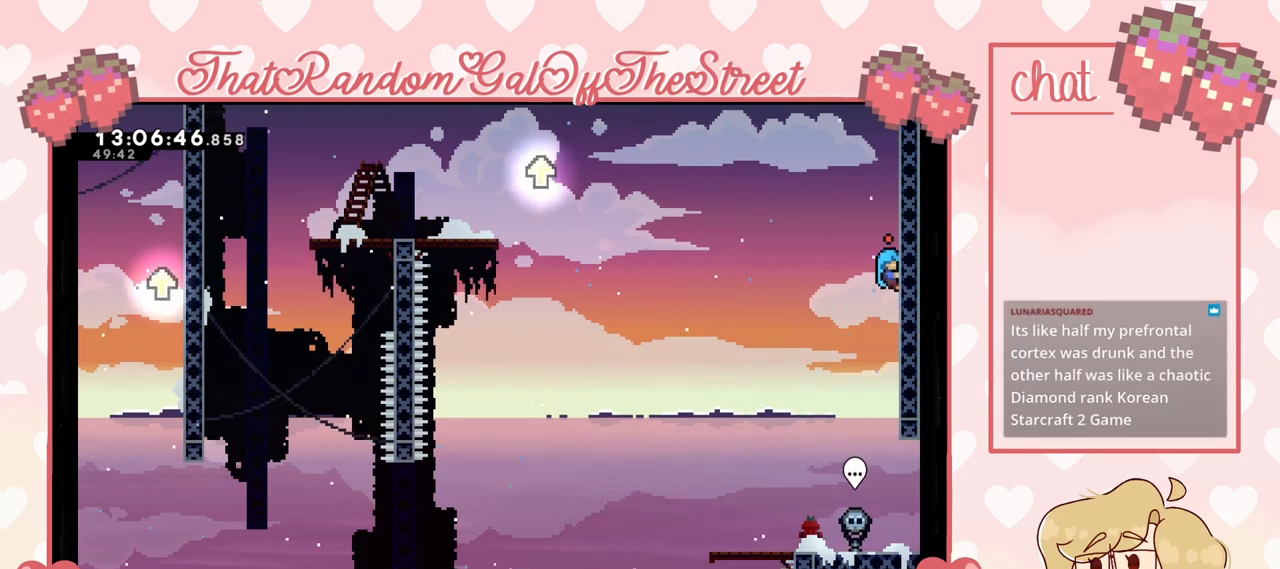
{"buttons": ["L2"], "left_stick": "up-right", "right_stick": "center", "events": []}
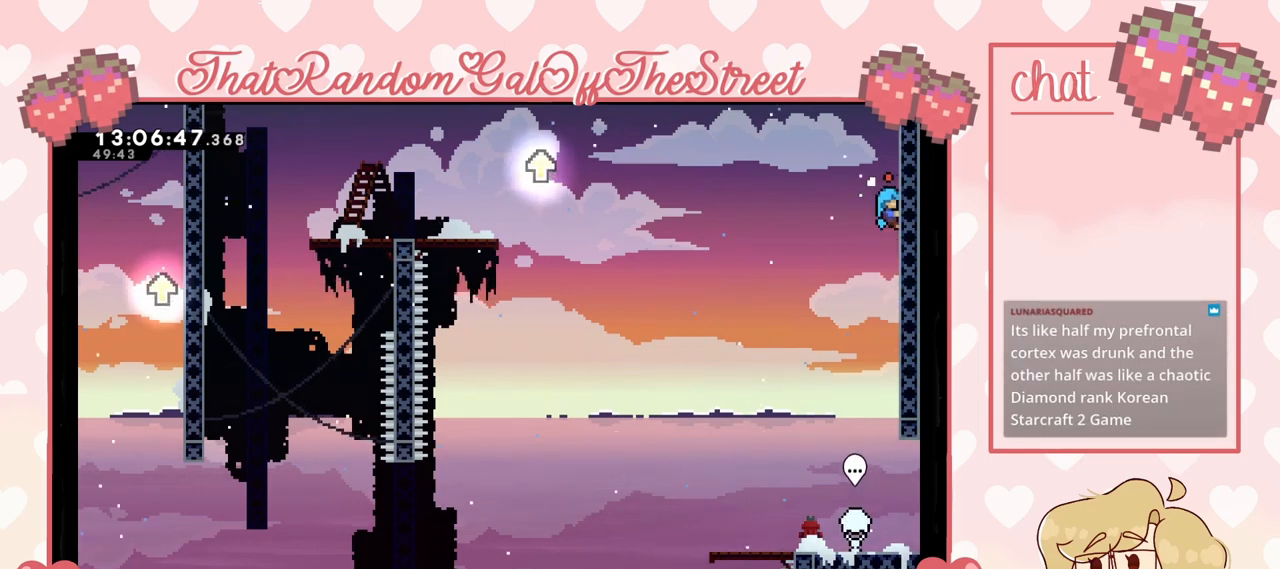
{"buttons": ["A"], "left_stick": "up-left", "right_stick": "center", "events": [[167, "left_stick", "up-left"], [400, "A", "down"], [500, "L2", "up"]]}
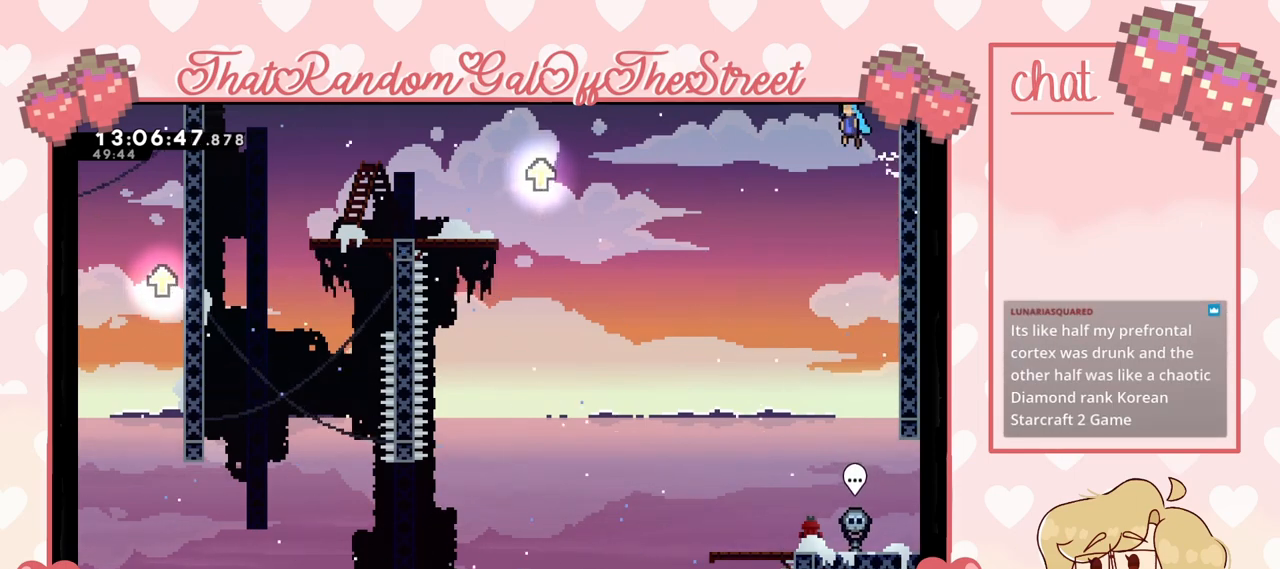
{"buttons": [], "left_stick": "up-left", "right_stick": "center", "events": [[467, "A", "up"]]}
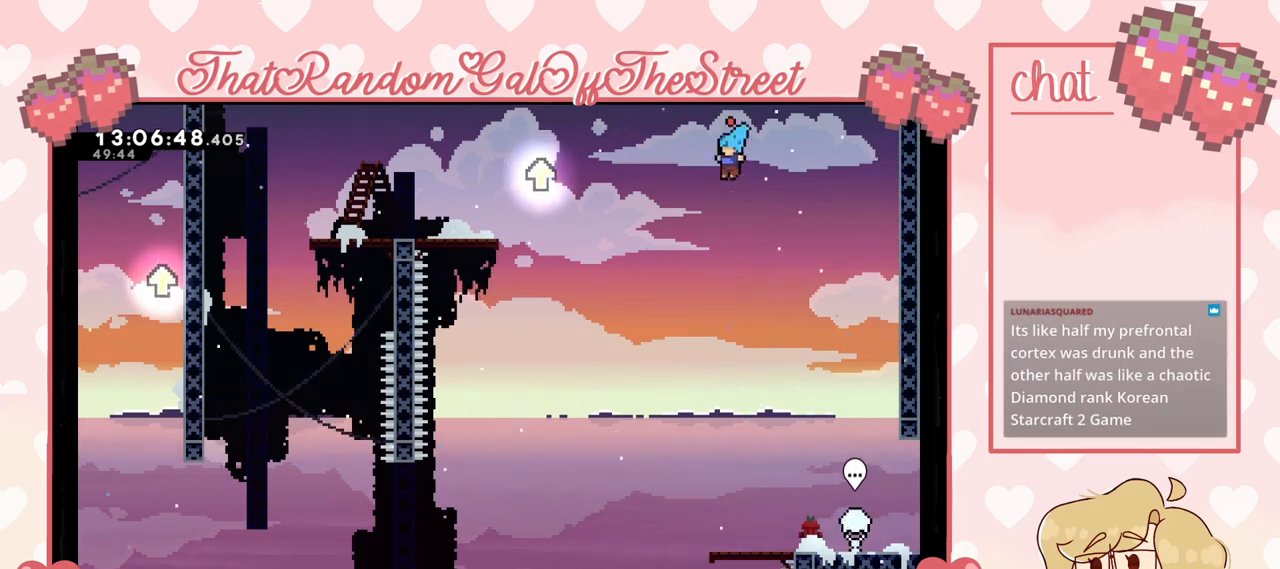
{"buttons": ["A"], "left_stick": "up-left", "right_stick": "center", "events": [[200, "A", "down"]]}
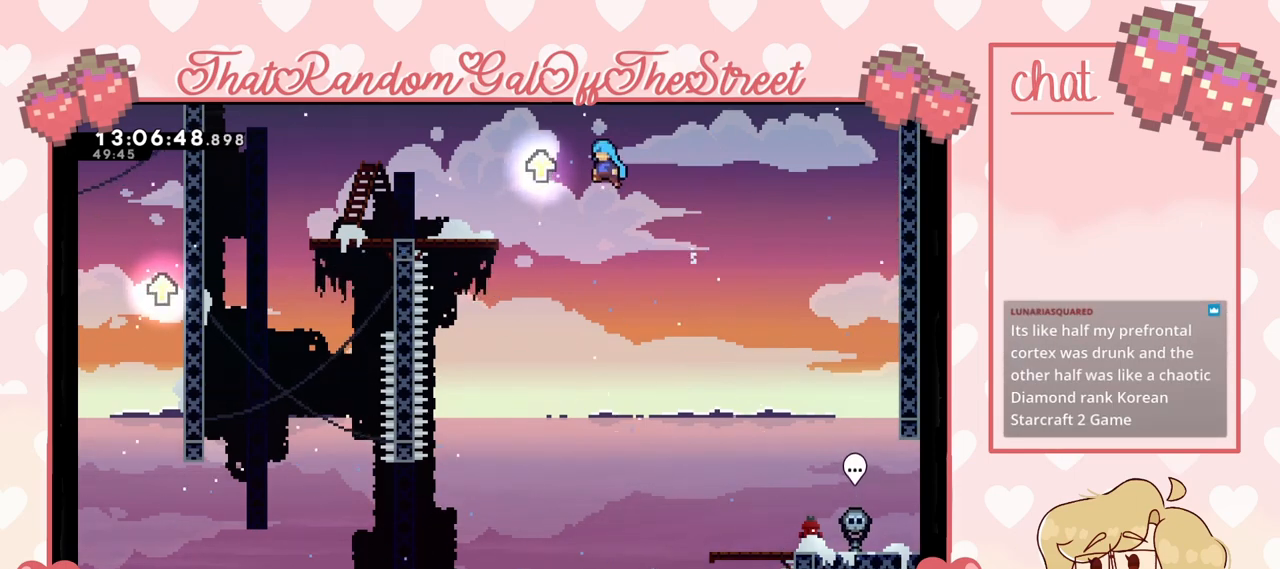
{"buttons": [], "left_stick": "up-left", "right_stick": "center", "events": [[167, "A", "up"], [300, "A", "down"], [500, "A", "up"]]}
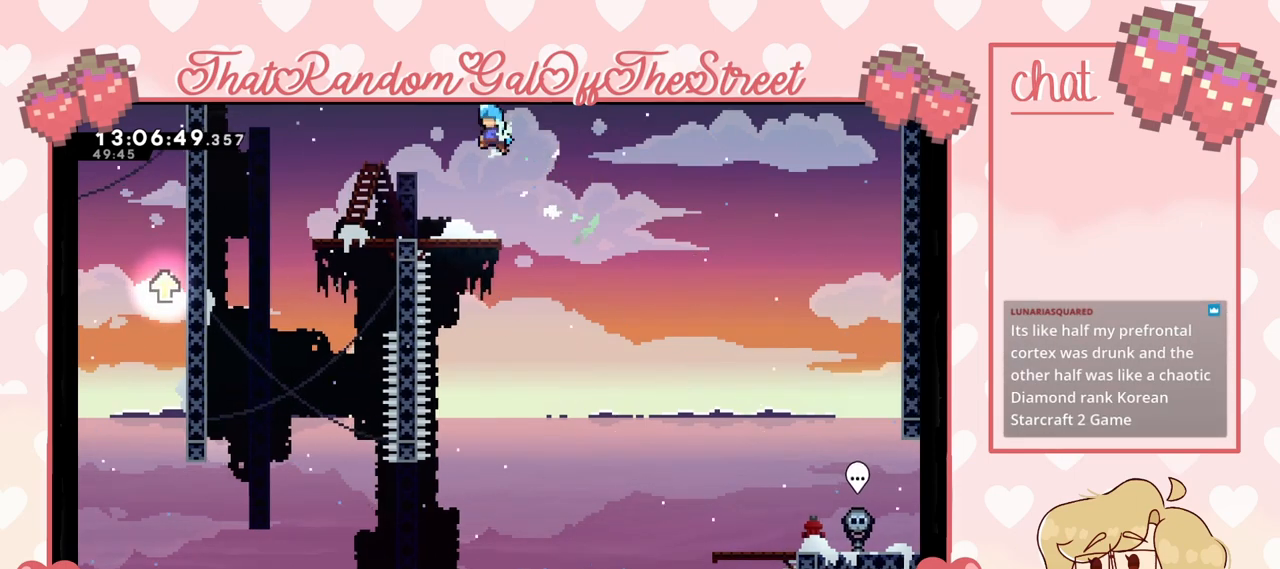
{"buttons": [], "left_stick": "up-left", "right_stick": "center", "events": [[233, "L2", "down"], [300, "A", "down"], [300, "L2", "up"], [433, "A", "up"]]}
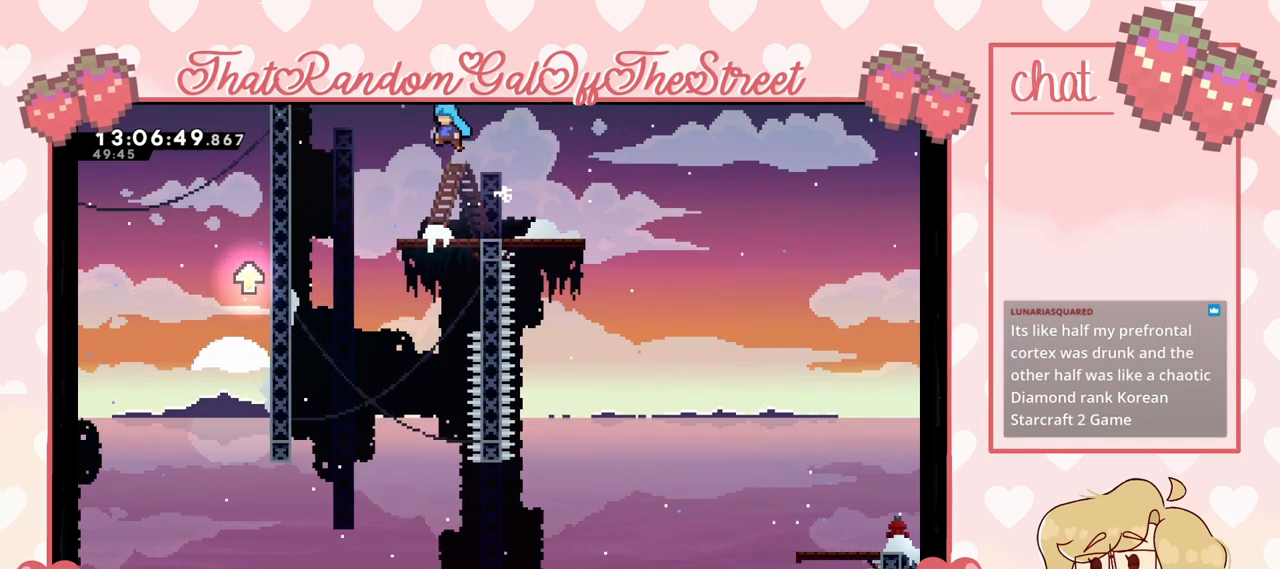
{"buttons": [], "left_stick": "up-left", "right_stick": "center", "events": [[100, "L2", "down"], [167, "L2", "up"]]}
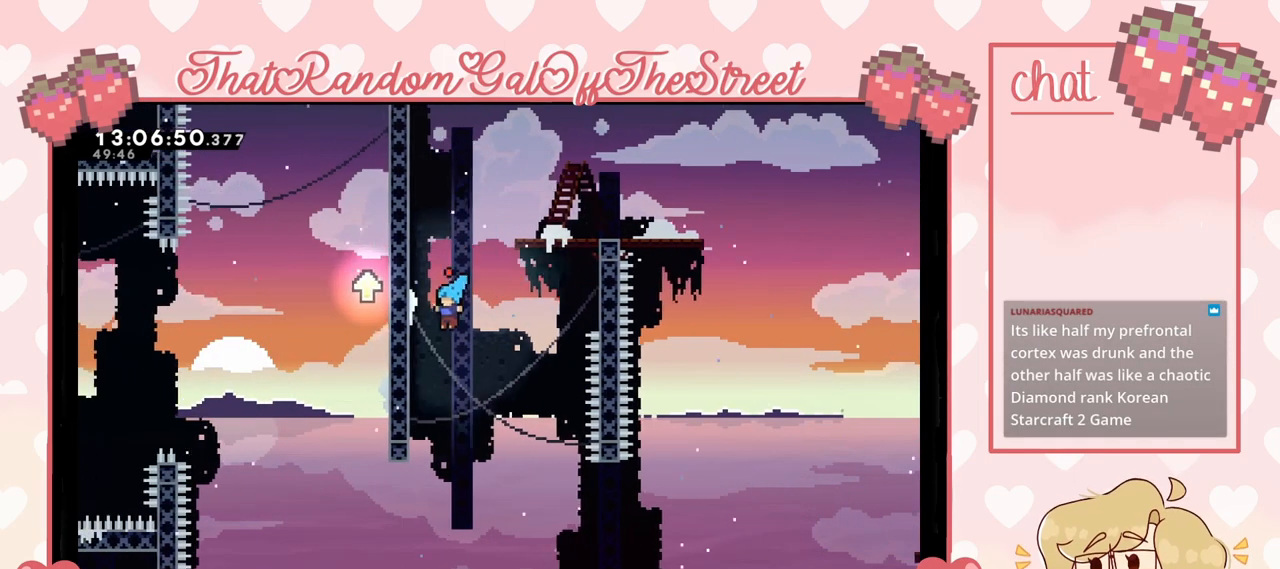
{"buttons": ["L2"], "left_stick": "up-left", "right_stick": "center", "events": [[300, "L2", "down"]]}
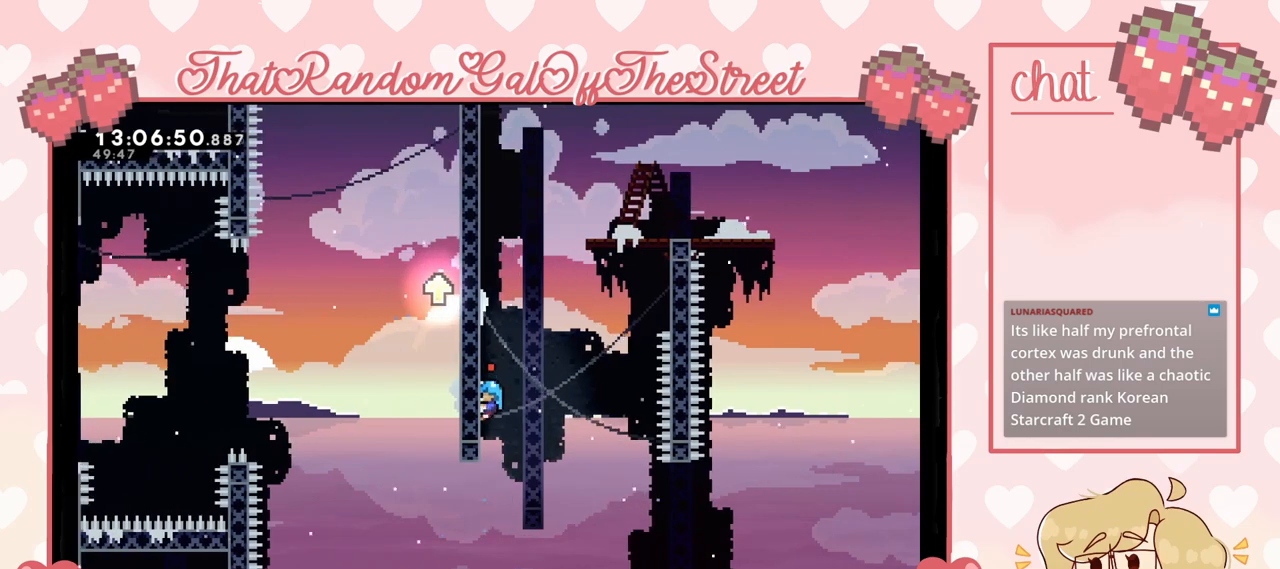
{"buttons": ["L2"], "left_stick": "up-left", "right_stick": "center", "events": []}
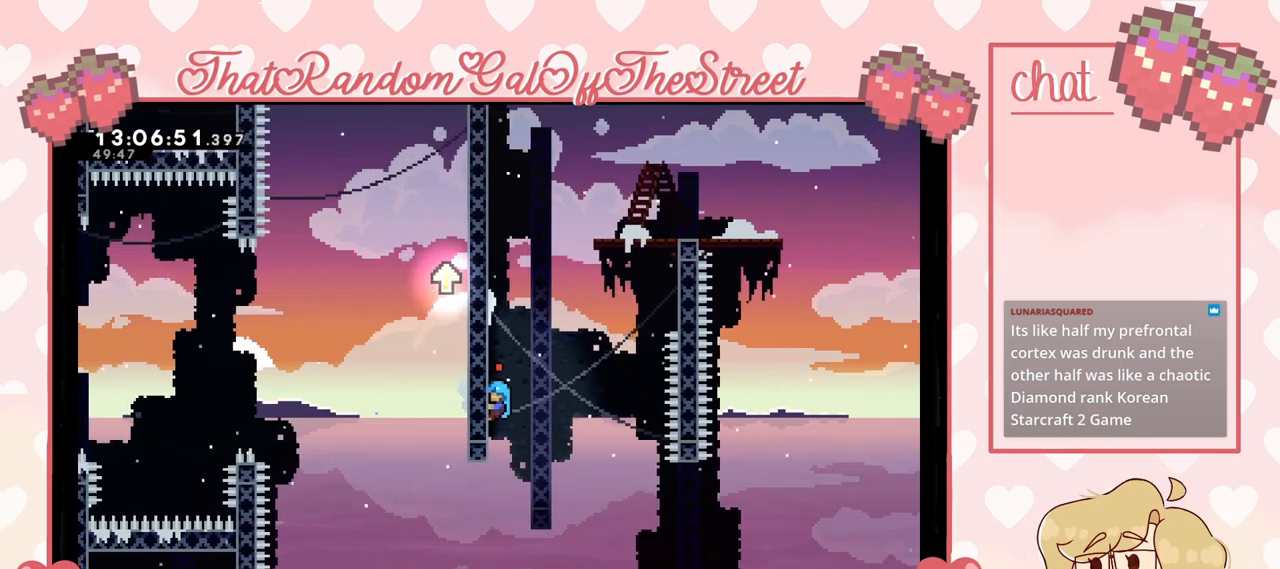
{"buttons": ["L2"], "left_stick": "center", "right_stick": "center", "events": [[500, "left_stick", "center"]]}
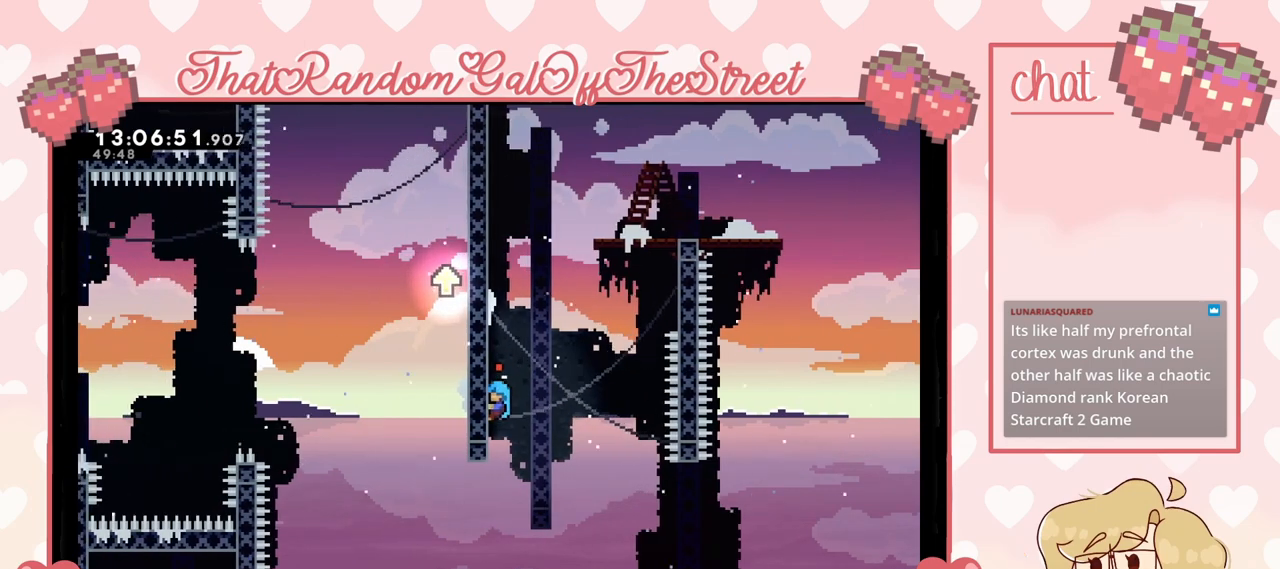
{"buttons": ["L2"], "left_stick": "up-left", "right_stick": "center", "events": [[500, "left_stick", "up-left"]]}
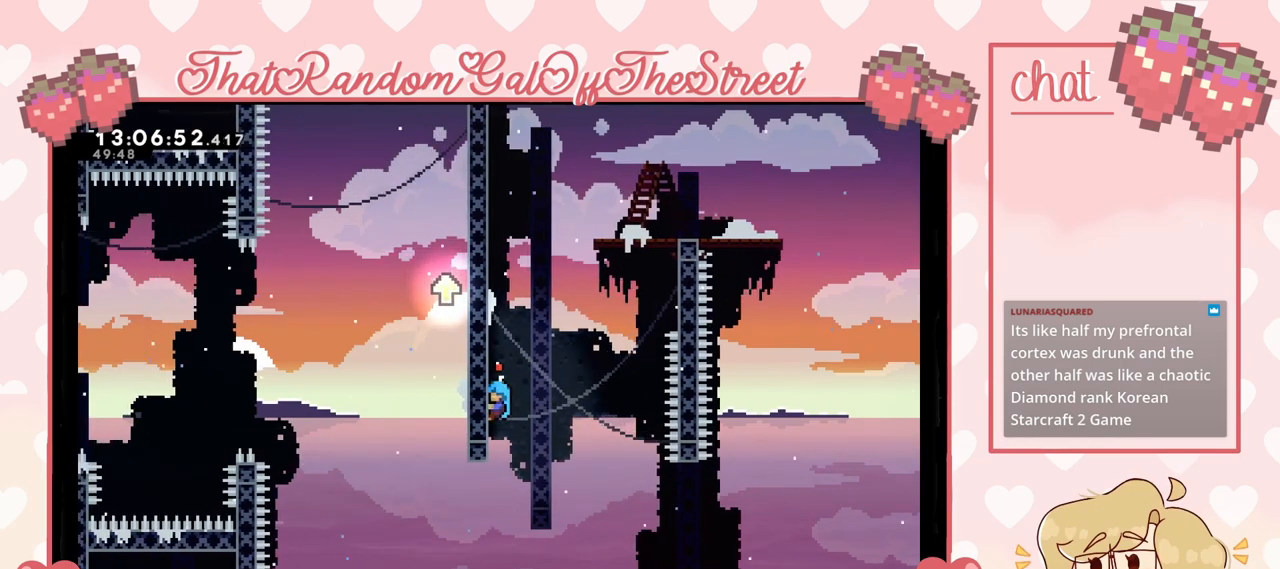
{"buttons": ["L2"], "left_stick": "up-left", "right_stick": "center", "events": []}
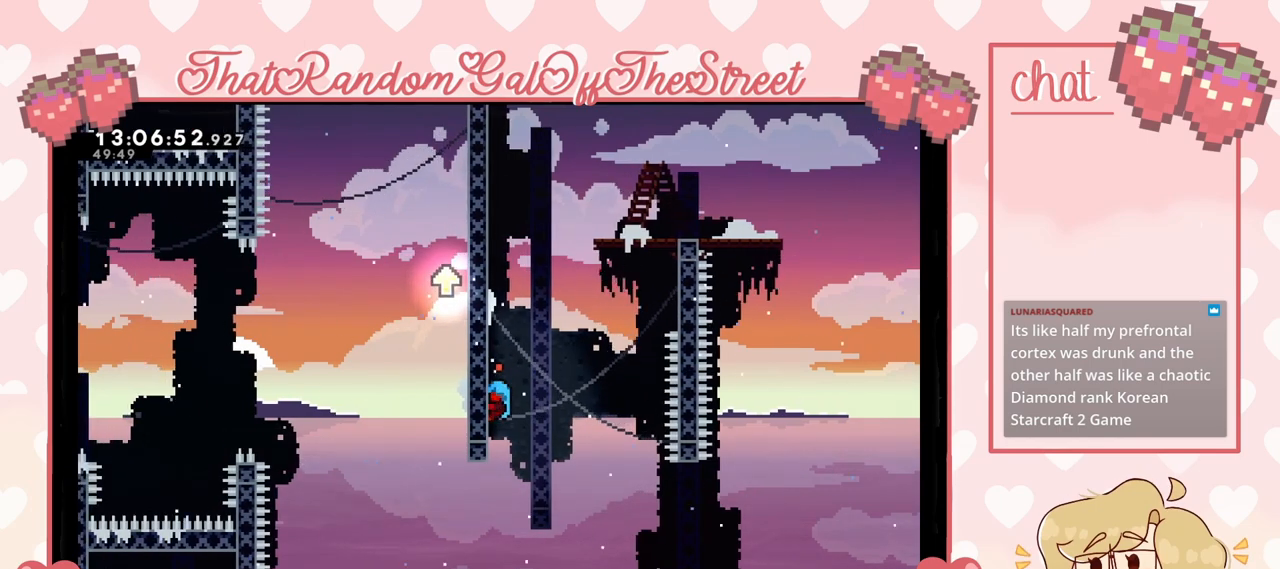
{"buttons": [], "left_stick": "up-left", "right_stick": "center", "events": [[67, "L2", "up"]]}
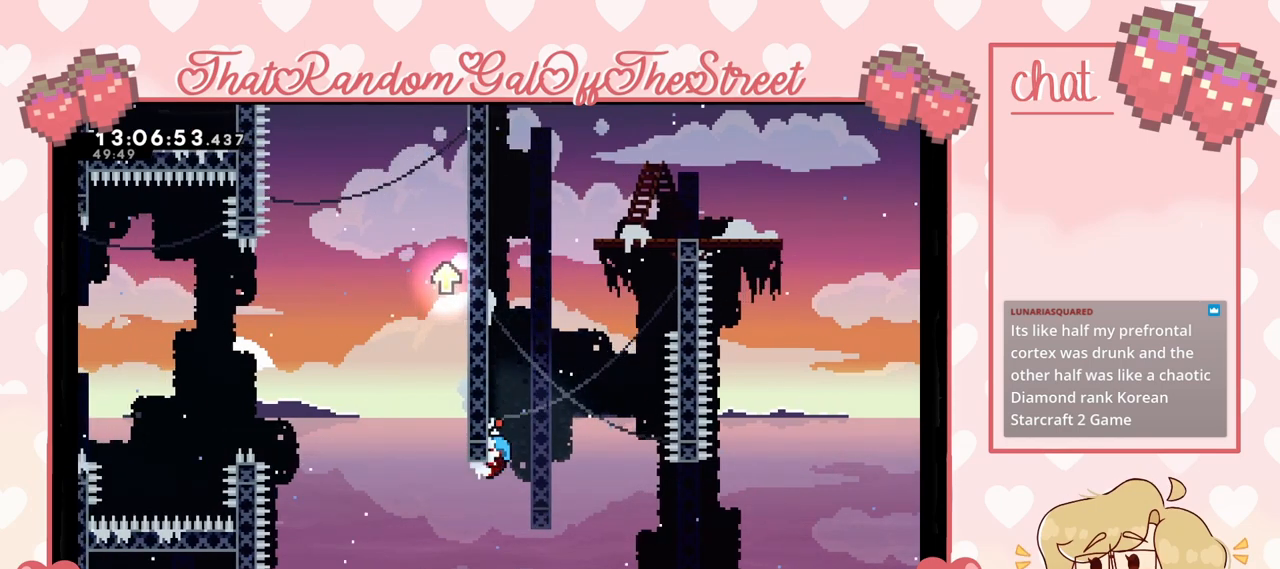
{"buttons": ["A"], "left_stick": "up-right", "right_stick": "center", "events": [[167, "A", "down"], [233, "left_stick", "up-right"]]}
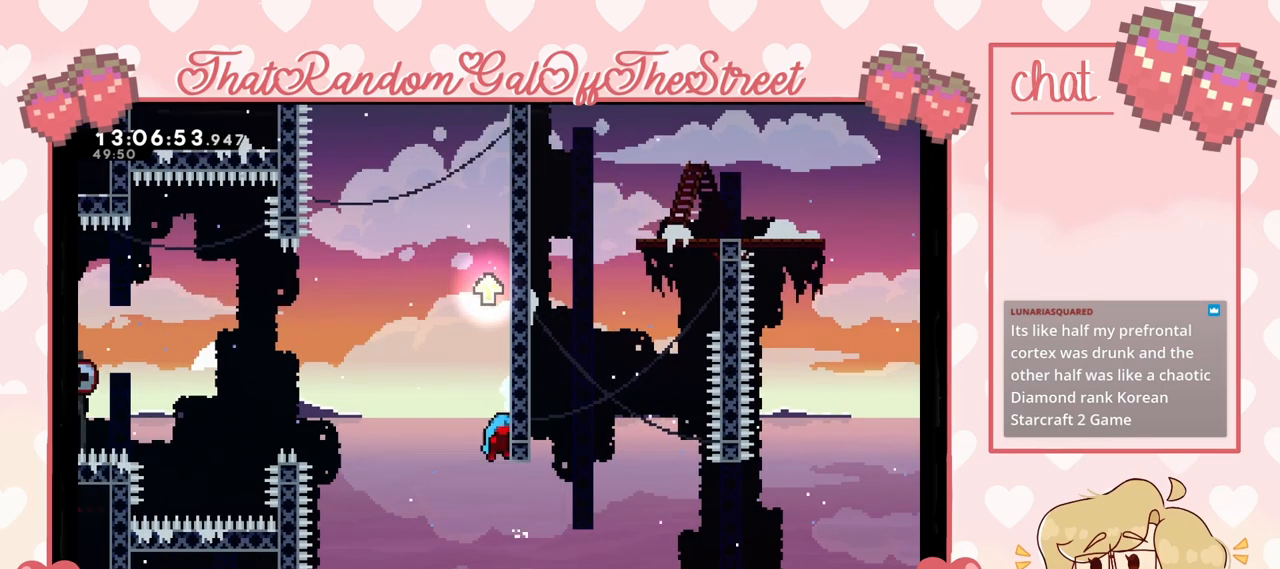
{"buttons": ["A"], "left_stick": "right", "right_stick": "center", "events": [[67, "A", "up"], [200, "A", "down"], [200, "left_stick", "center"], [267, "left_stick", "right"]]}
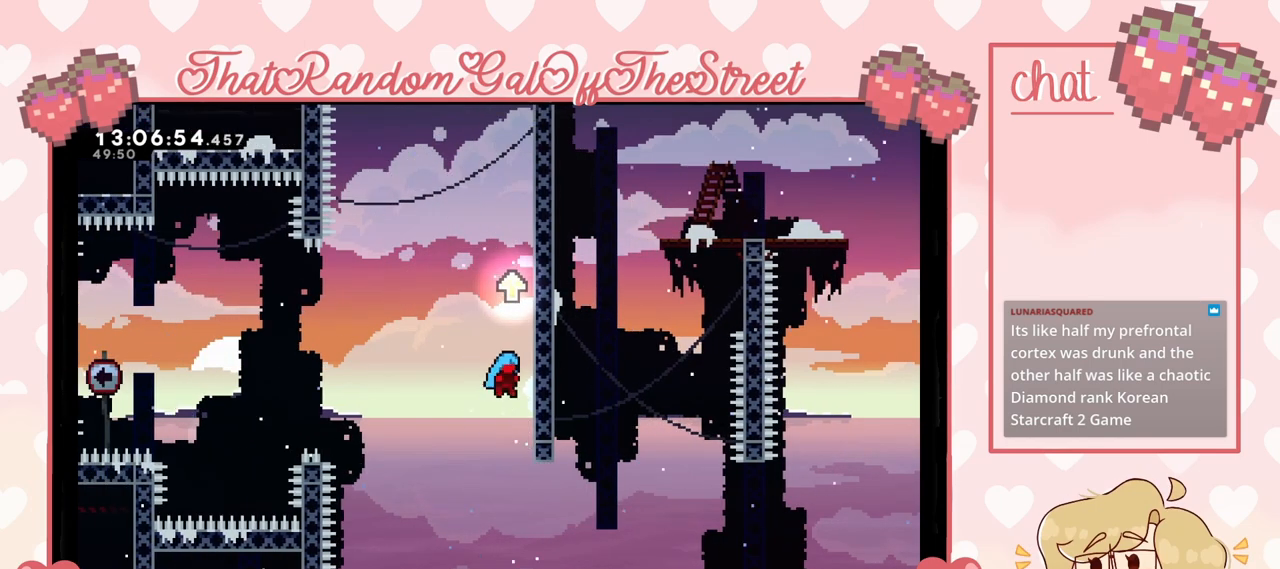
{"buttons": ["A"], "left_stick": "right", "right_stick": "center", "events": [[100, "A", "up"], [167, "left_stick", "center"], [233, "A", "down"], [233, "left_stick", "right"]]}
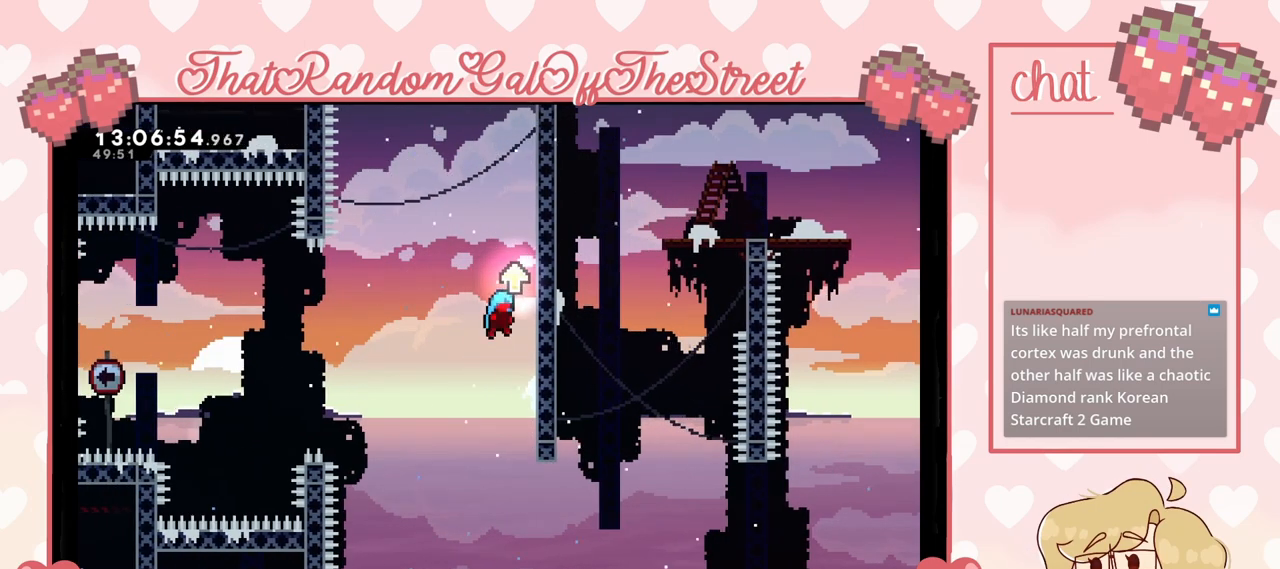
{"buttons": ["A"], "left_stick": "left", "right_stick": "center", "events": [[33, "A", "up"], [233, "A", "down"], [267, "left_stick", "left"]]}
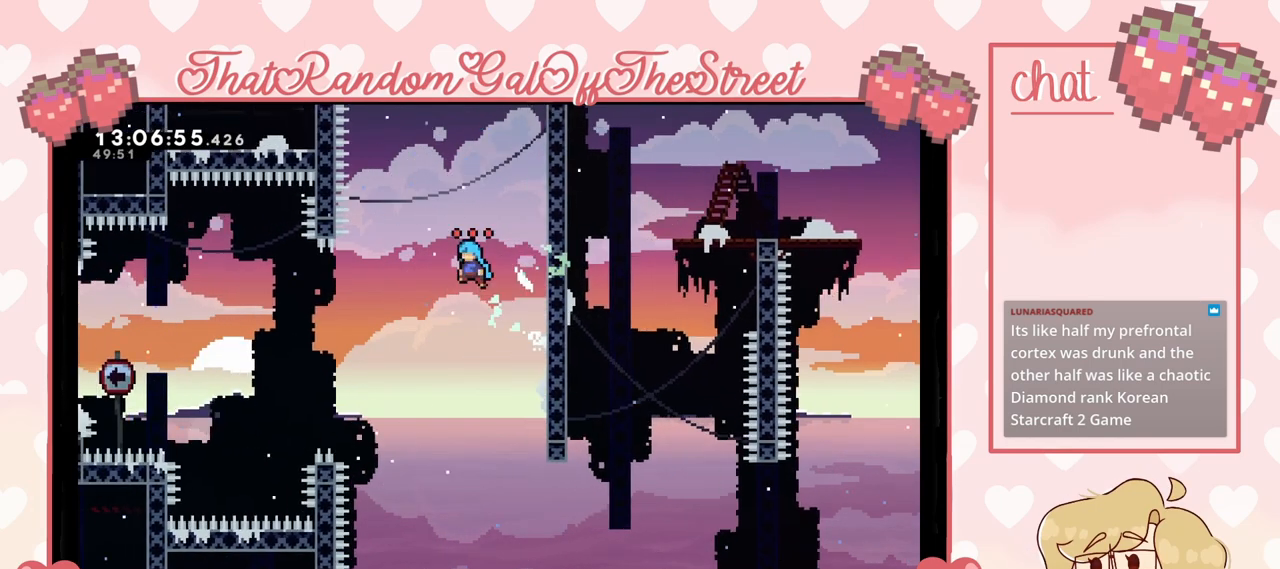
{"buttons": ["A"], "left_stick": "left", "right_stick": "center", "events": [[133, "A", "up"], [467, "A", "down"]]}
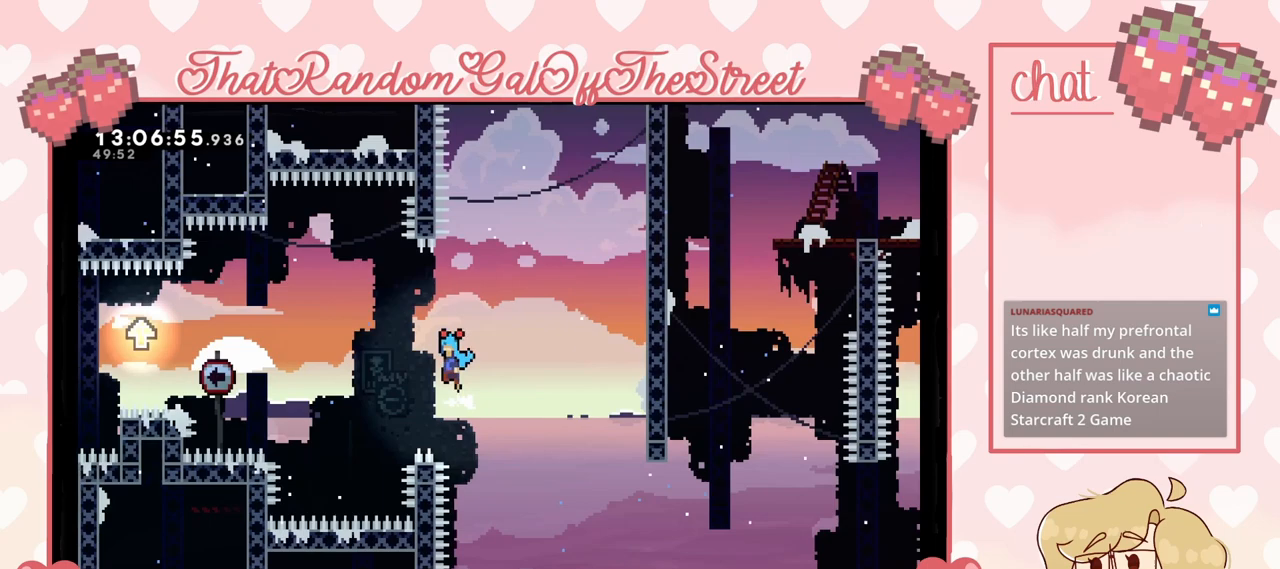
{"buttons": [], "left_stick": "left", "right_stick": "center", "events": [[333, "A", "up"]]}
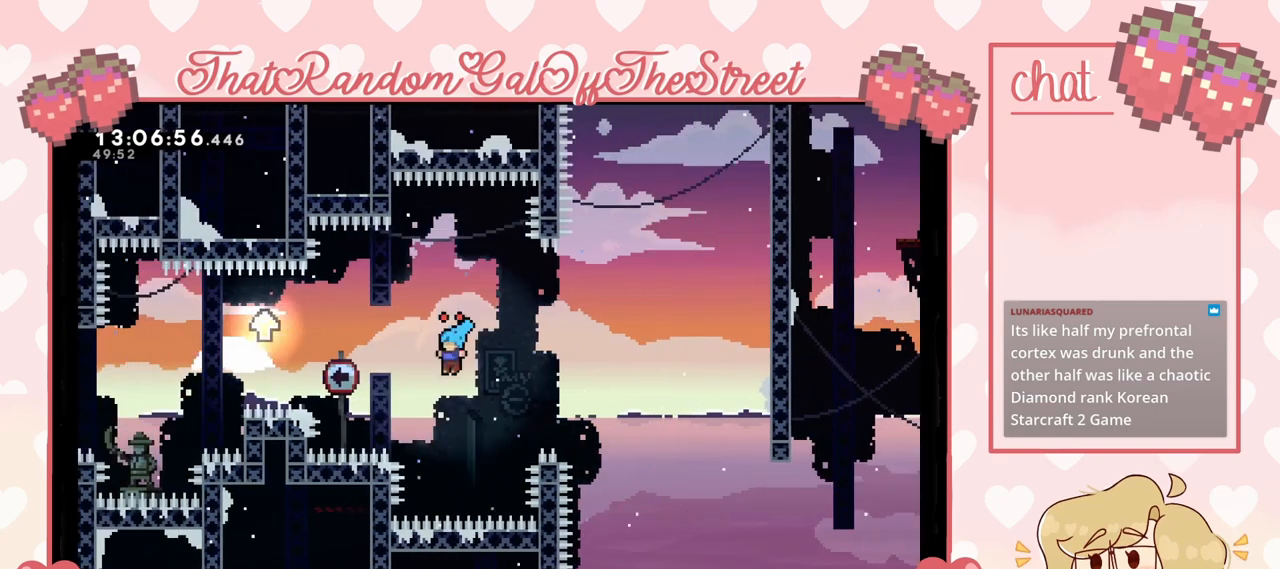
{"buttons": [], "left_stick": "left", "right_stick": "center", "events": [[67, "A", "down"], [200, "A", "up"]]}